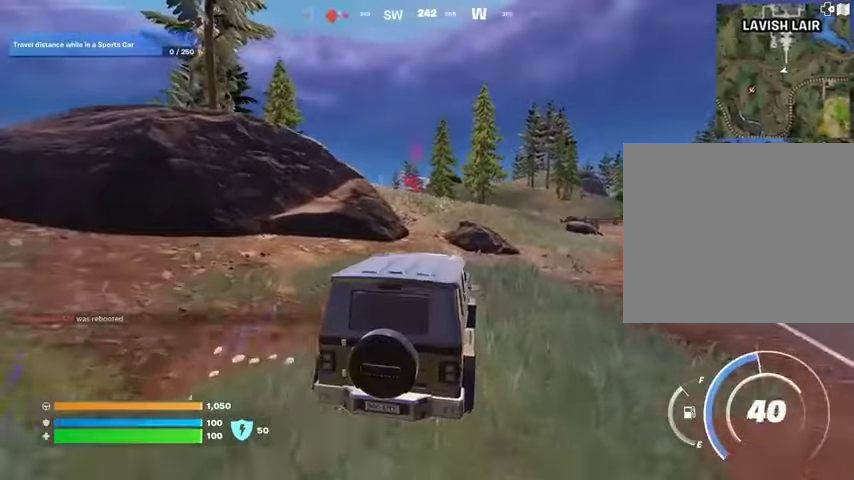
Gameplay with a controller (PlayStation layout); each line is a JSON object with the inputs held at the frame after it. "events" lists button and stick changes between this image and that frame as [ms after this image, input, new state], when the widget could be followed in between.
{"buttons": [], "left_stick": "up-right", "right_stick": "center", "events": [[300, "left_stick", "up-right"]]}
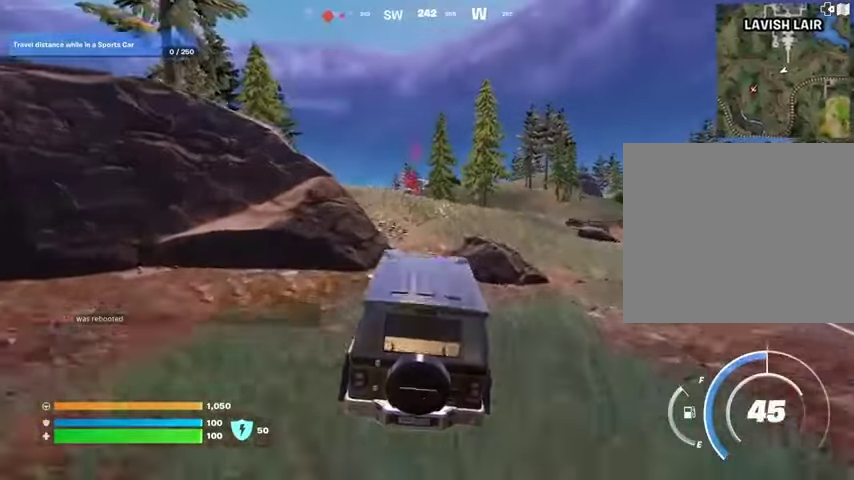
{"buttons": [], "left_stick": "up", "right_stick": "center", "events": [[33, "left_stick", "up"]]}
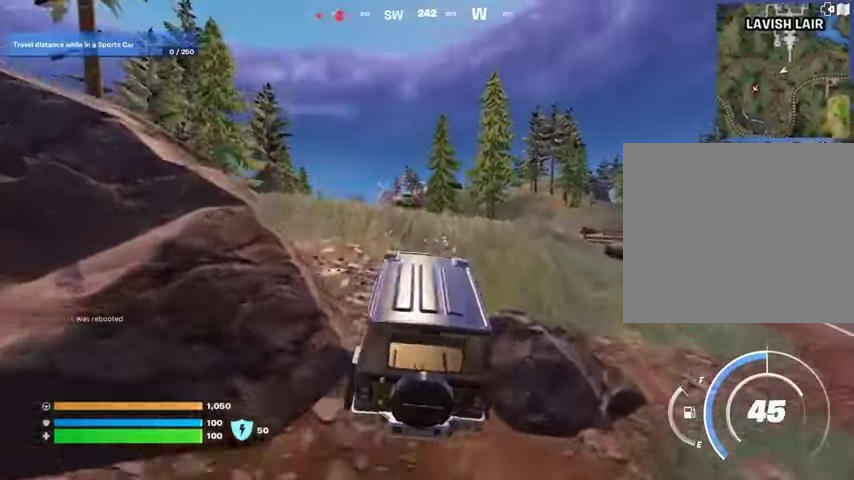
{"buttons": [], "left_stick": "up", "right_stick": "center", "events": []}
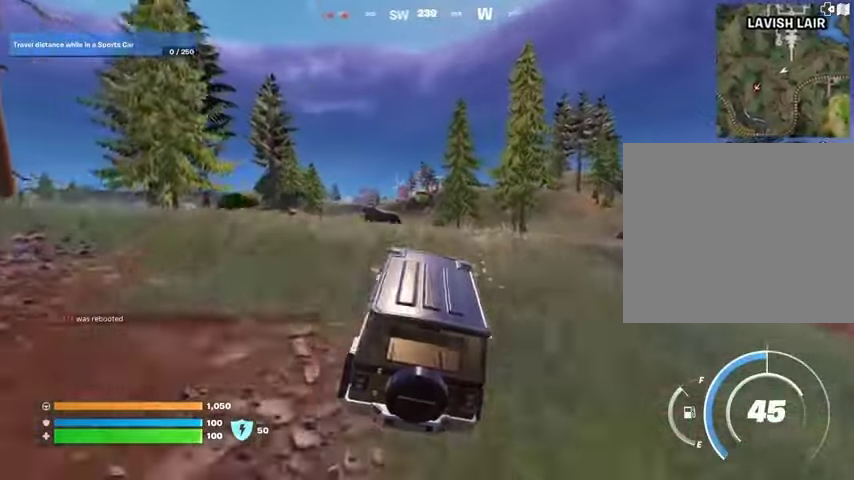
{"buttons": [], "left_stick": "up-left", "right_stick": "center", "events": [[433, "left_stick", "up-left"]]}
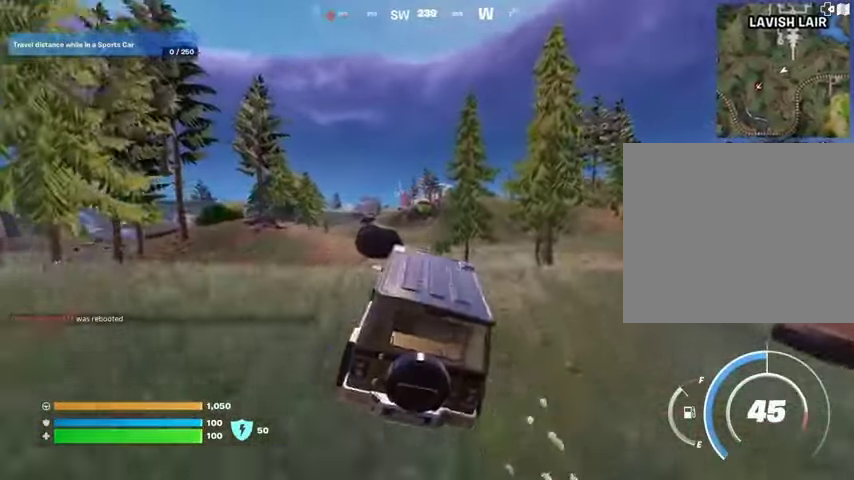
{"buttons": [], "left_stick": "up-left", "right_stick": "center", "events": []}
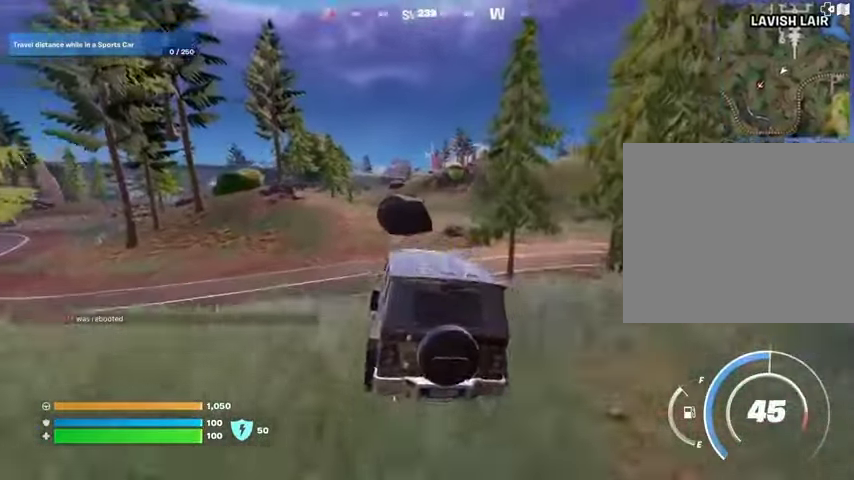
{"buttons": [], "left_stick": "right", "right_stick": "center", "events": [[100, "left_stick", "up"], [200, "left_stick", "up-right"], [367, "left_stick", "right"]]}
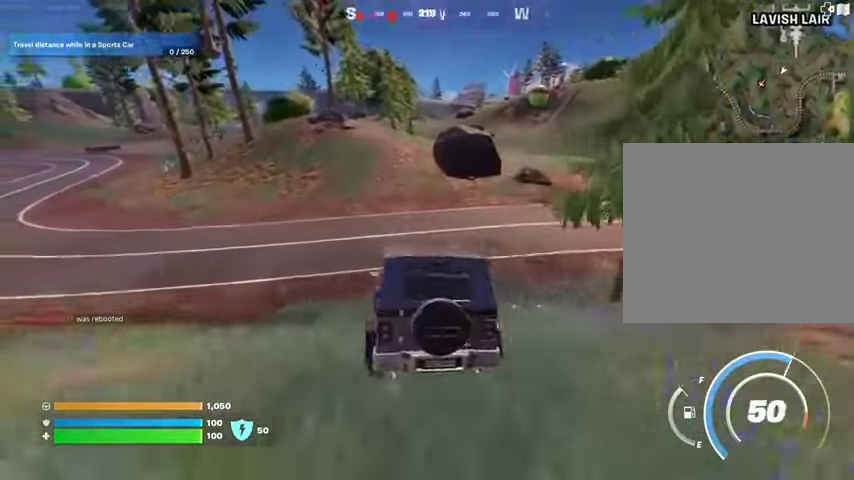
{"buttons": [], "left_stick": "right", "right_stick": "up-right", "events": [[433, "right_stick", "up-right"]]}
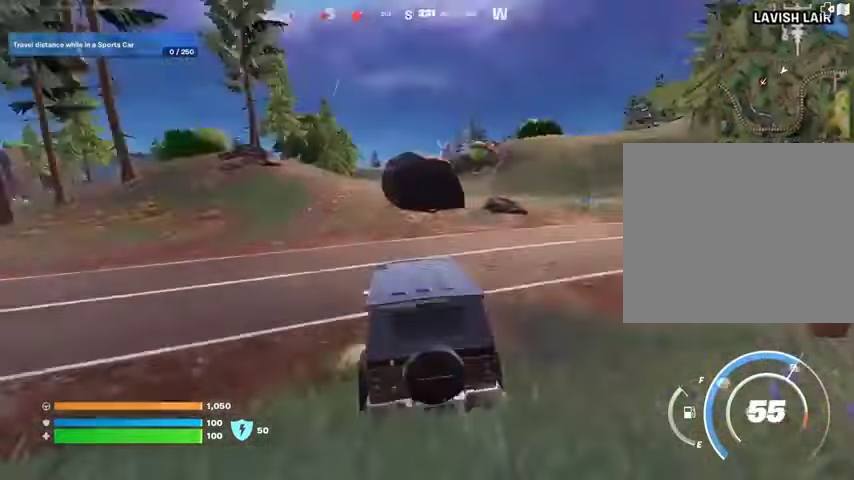
{"buttons": [], "left_stick": "up", "right_stick": "center", "events": [[67, "right_stick", "center"], [233, "left_stick", "up-right"], [333, "left_stick", "up"]]}
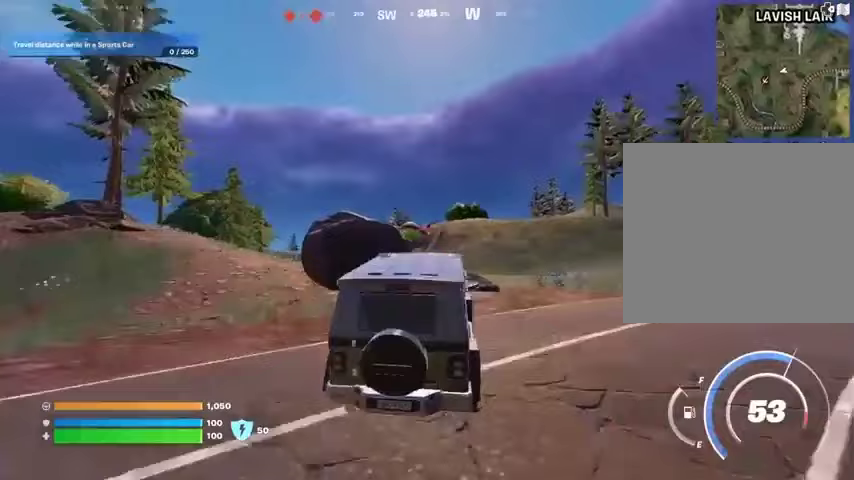
{"buttons": [], "left_stick": "up-left", "right_stick": "center", "events": [[67, "left_stick", "up-left"]]}
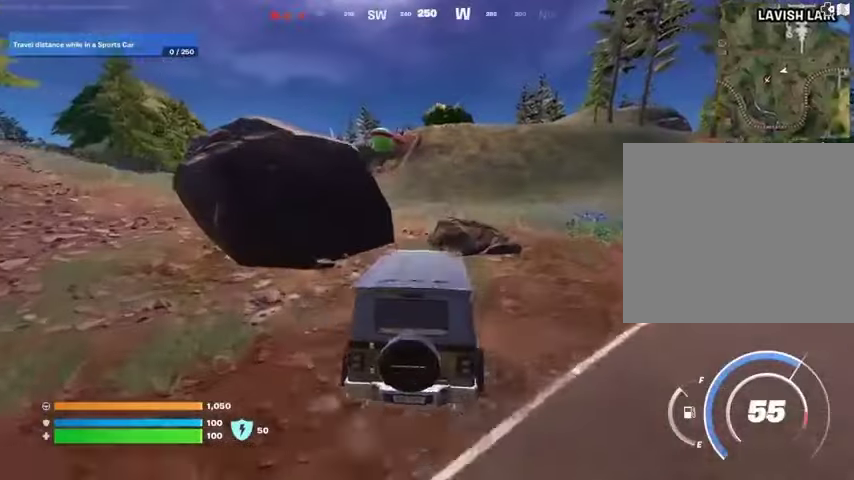
{"buttons": [], "left_stick": "up", "right_stick": "center", "events": [[300, "left_stick", "up"]]}
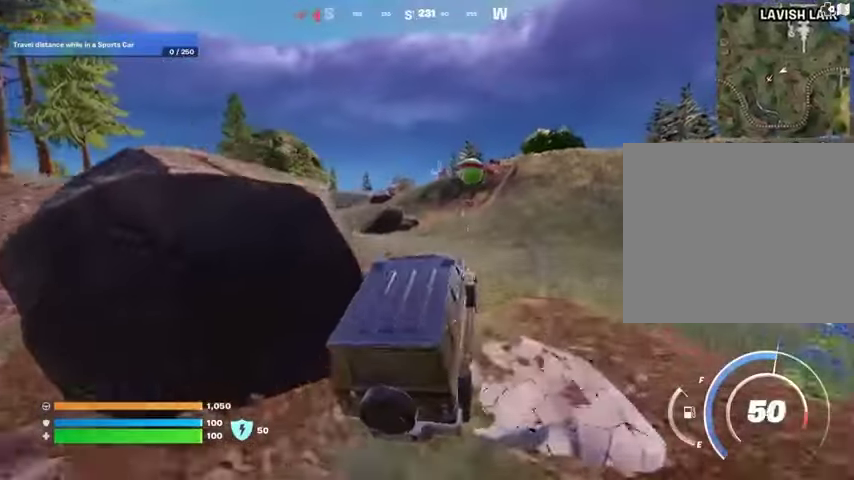
{"buttons": [], "left_stick": "up-right", "right_stick": "center", "events": [[67, "left_stick", "up-right"], [367, "right_stick", "left"], [500, "right_stick", "center"]]}
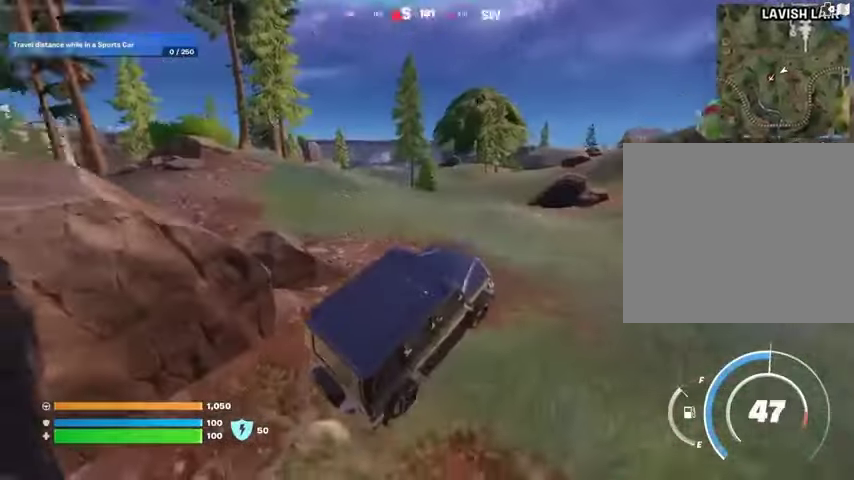
{"buttons": [], "left_stick": "up-right", "right_stick": "center", "events": []}
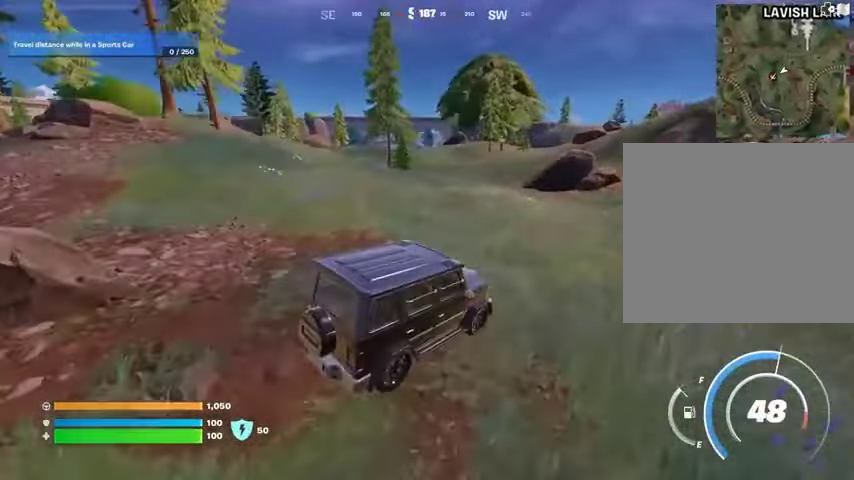
{"buttons": [], "left_stick": "up-right", "right_stick": "up-right", "events": [[400, "right_stick", "up-right"]]}
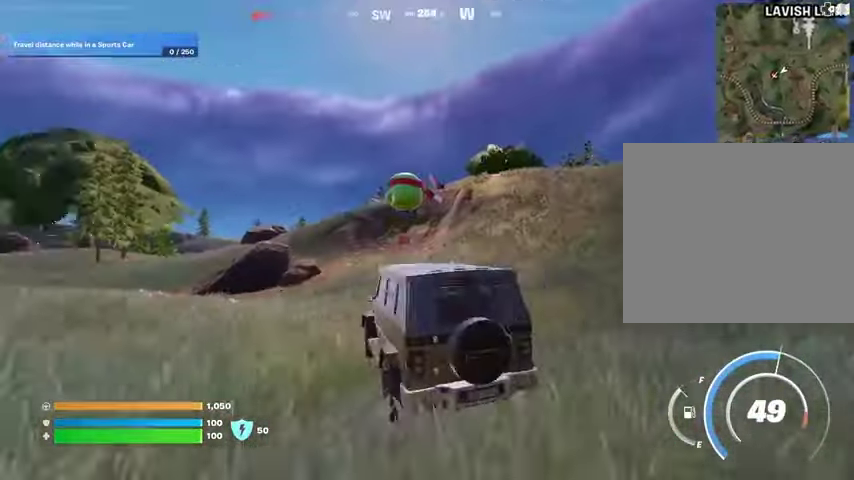
{"buttons": [], "left_stick": "up-right", "right_stick": "center", "events": [[33, "right_stick", "center"]]}
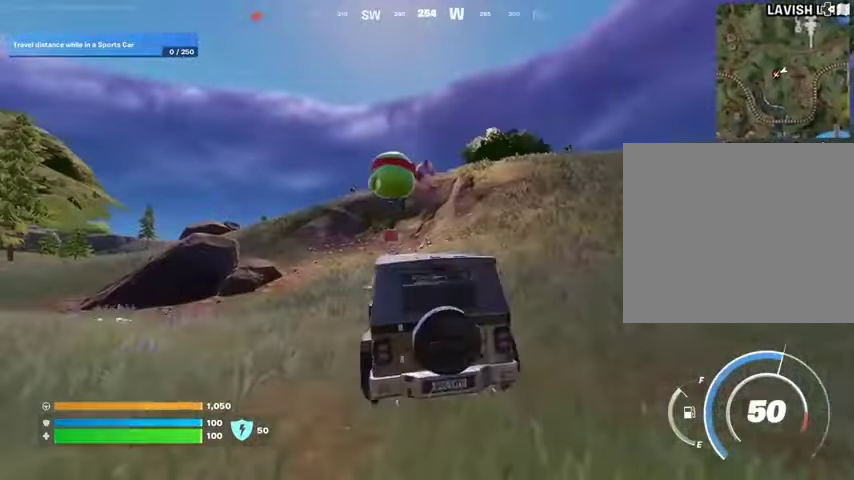
{"buttons": ["SQUARE"], "left_stick": "up-right", "right_stick": "center", "events": [[67, "SQUARE", "down"]]}
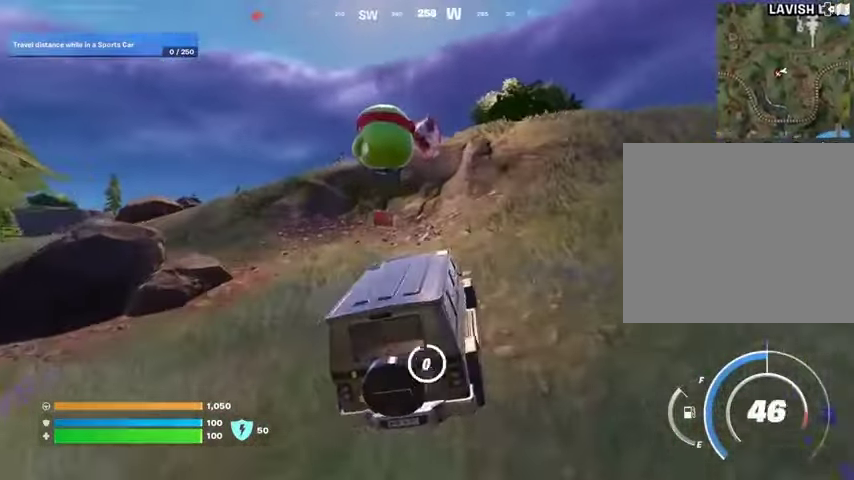
{"buttons": [], "left_stick": "up-right", "right_stick": "center", "events": [[267, "SQUARE", "up"], [300, "L3", "down"], [300, "right_stick", "left"], [400, "L3", "up"], [400, "right_stick", "center"]]}
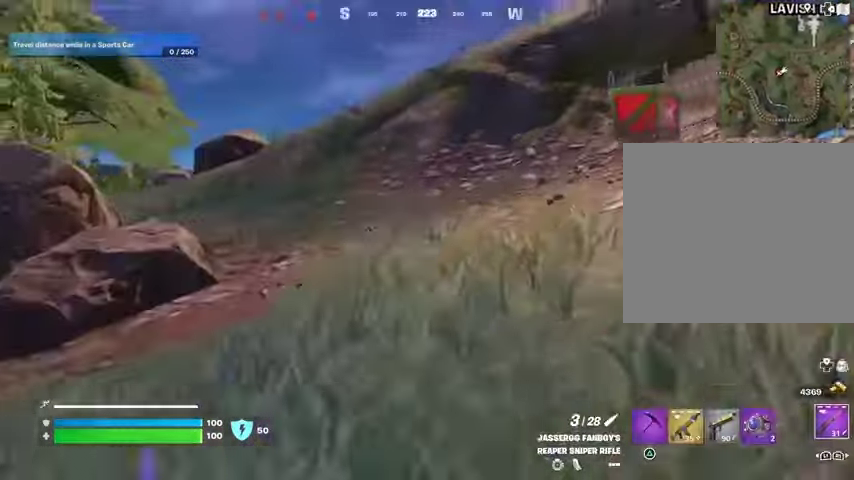
{"buttons": [], "left_stick": "up", "right_stick": "center", "events": [[67, "right_stick", "up-right"], [133, "left_stick", "up"], [133, "right_stick", "center"]]}
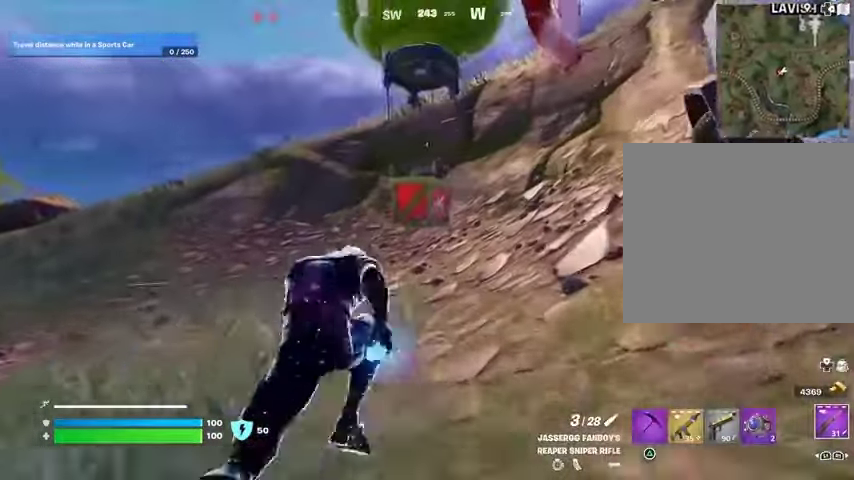
{"buttons": [], "left_stick": "up", "right_stick": "center", "events": [[100, "R3", "down"], [200, "R3", "up"], [200, "left_stick", "center"], [500, "left_stick", "up"]]}
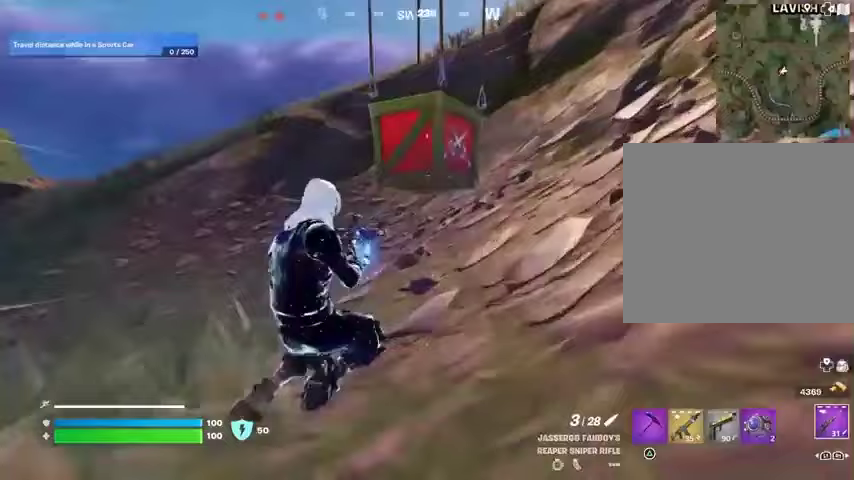
{"buttons": [], "left_stick": "up-right", "right_stick": "center", "events": [[67, "right_stick", "up"], [133, "right_stick", "center"], [167, "SQUARE", "down"], [233, "SQUARE", "up"], [333, "left_stick", "up-right"]]}
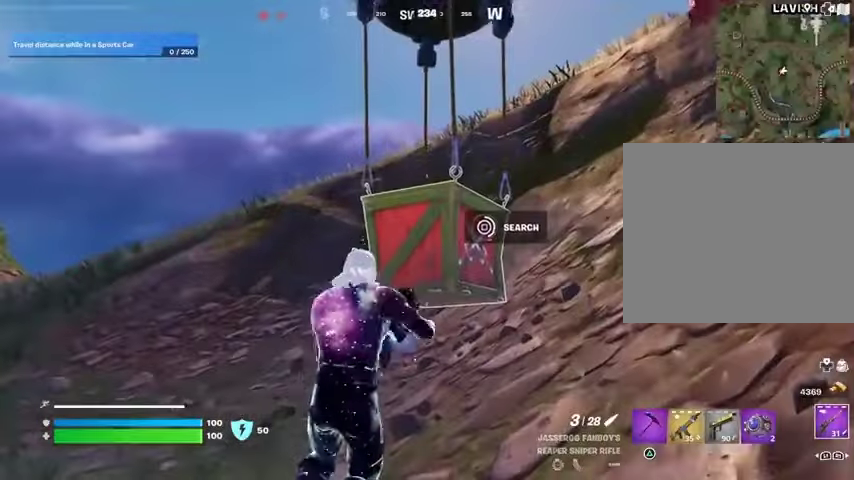
{"buttons": [], "left_stick": "right", "right_stick": "center", "events": [[67, "left_stick", "right"]]}
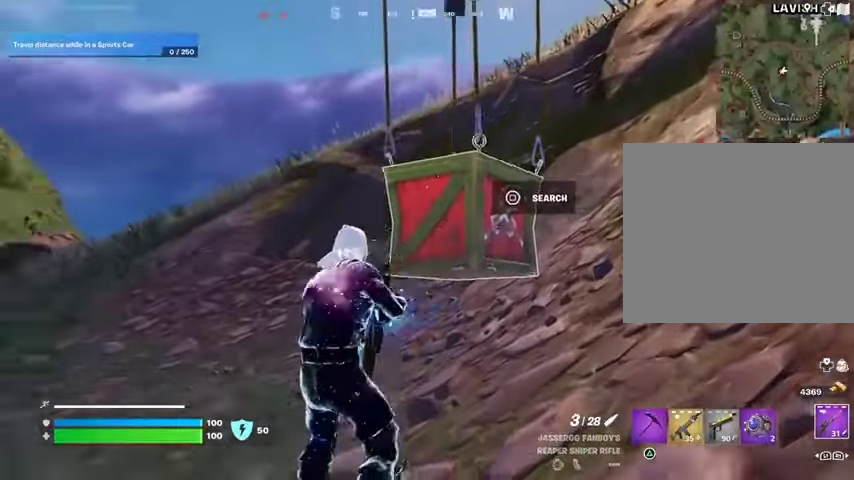
{"buttons": [], "left_stick": "up", "right_stick": "center", "events": [[33, "right_stick", "down-left"], [133, "right_stick", "center"], [300, "left_stick", "down"], [367, "left_stick", "left"], [367, "right_stick", "down-left"], [433, "L3", "down"], [467, "left_stick", "up"], [500, "L3", "up"], [500, "right_stick", "center"]]}
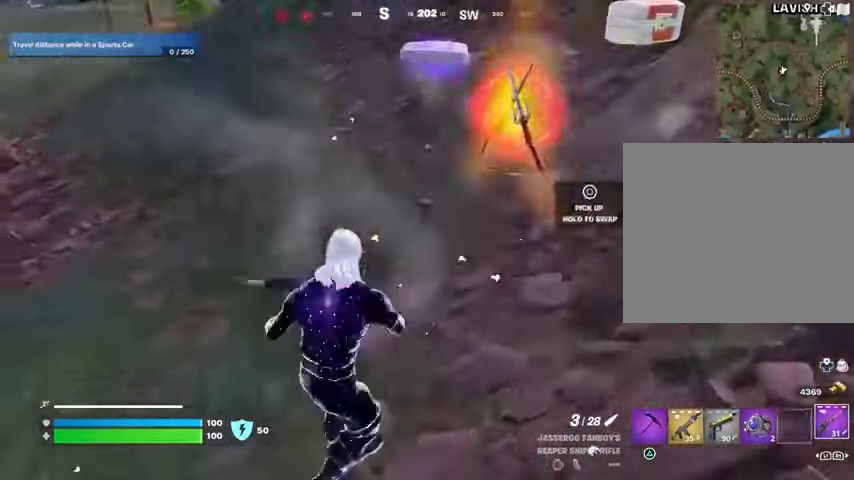
{"buttons": [], "left_stick": "down-left", "right_stick": "center", "events": [[200, "SQUARE", "down"], [267, "SQUARE", "up"], [300, "left_stick", "down-left"]]}
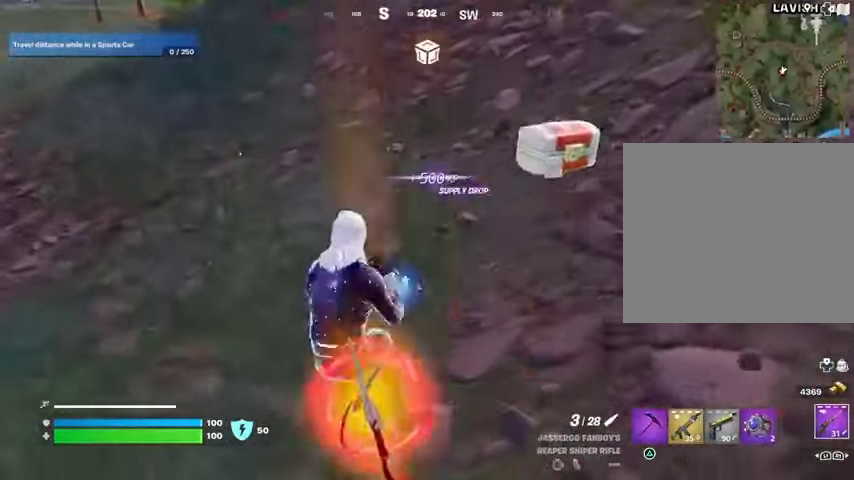
{"buttons": [], "left_stick": "left", "right_stick": "center", "events": [[333, "right_stick", "left"], [433, "left_stick", "left"], [500, "right_stick", "center"]]}
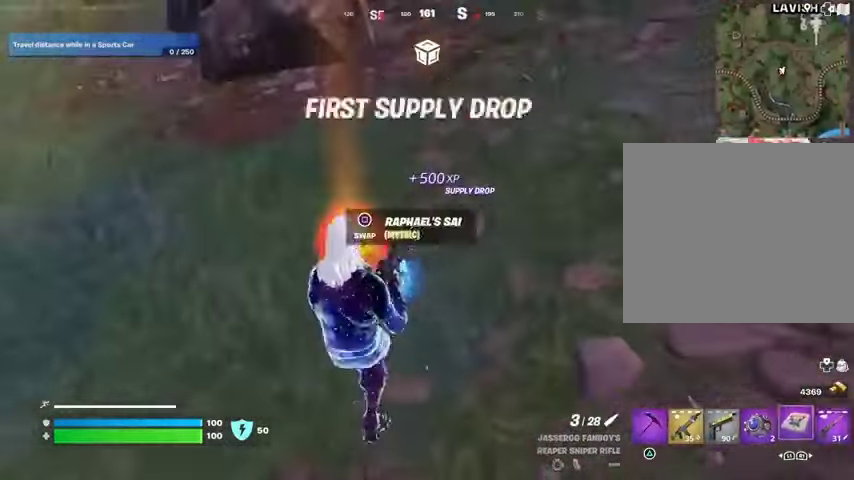
{"buttons": [], "left_stick": "up-left", "right_stick": "up", "events": [[167, "SQUARE", "down"], [200, "SQUARE", "up"], [200, "left_stick", "up-left"], [367, "L3", "down"], [367, "right_stick", "up"], [433, "L3", "up"]]}
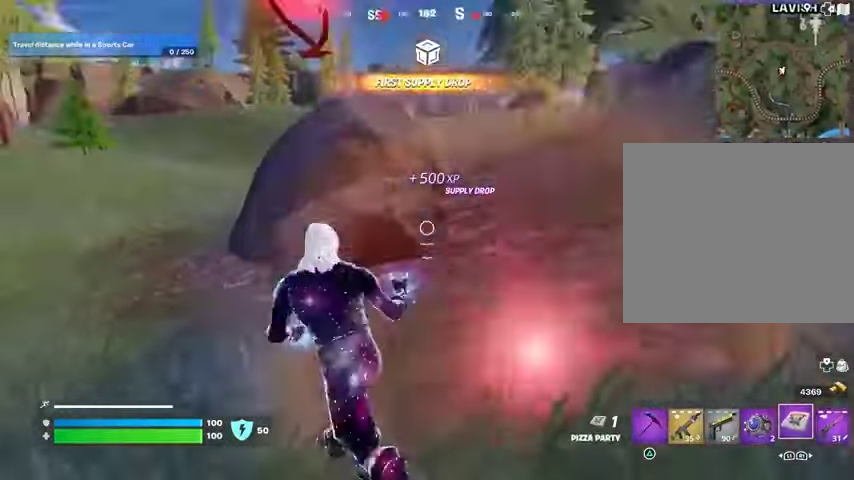
{"buttons": [], "left_stick": "up", "right_stick": "center", "events": [[33, "right_stick", "center"], [167, "left_stick", "up-right"], [333, "left_stick", "up"]]}
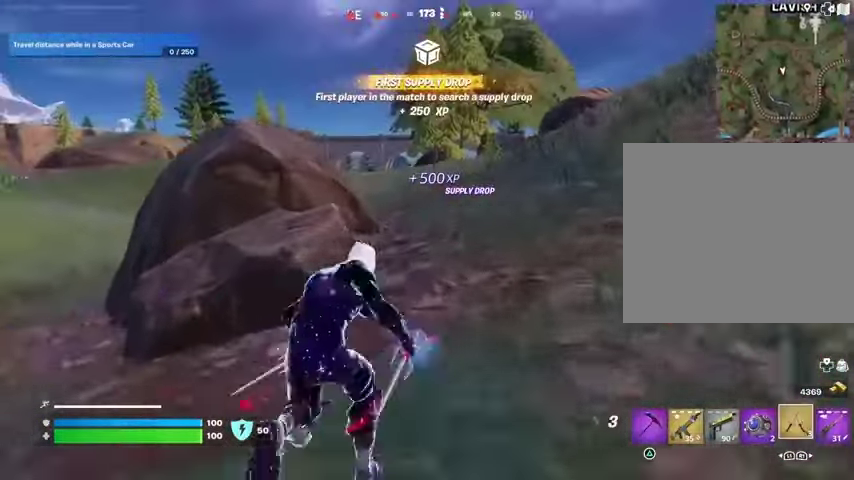
{"buttons": ["CROSS"], "left_stick": "up", "right_stick": "center", "events": [[67, "CROSS", "down"], [133, "CROSS", "up"], [367, "right_stick", "up"], [433, "right_stick", "center"], [500, "CROSS", "down"]]}
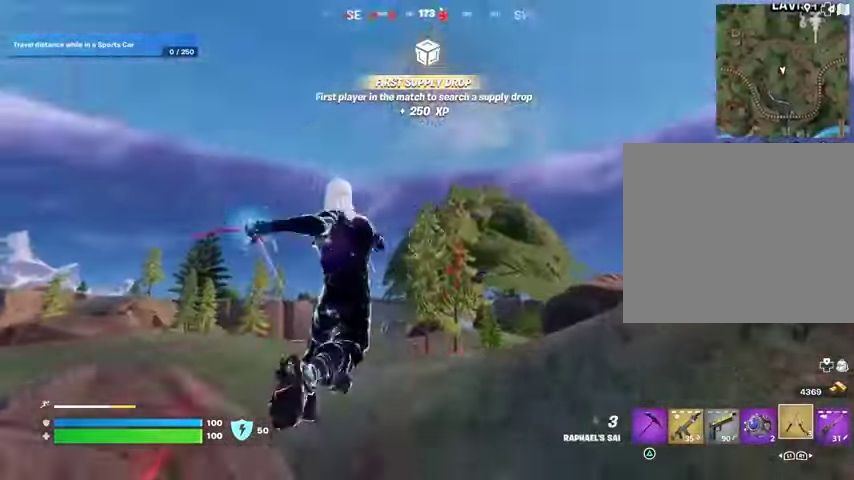
{"buttons": [], "left_stick": "up-right", "right_stick": "center", "events": [[67, "CROSS", "up"], [100, "right_stick", "down-left"], [167, "right_stick", "center"], [367, "left_stick", "up-right"]]}
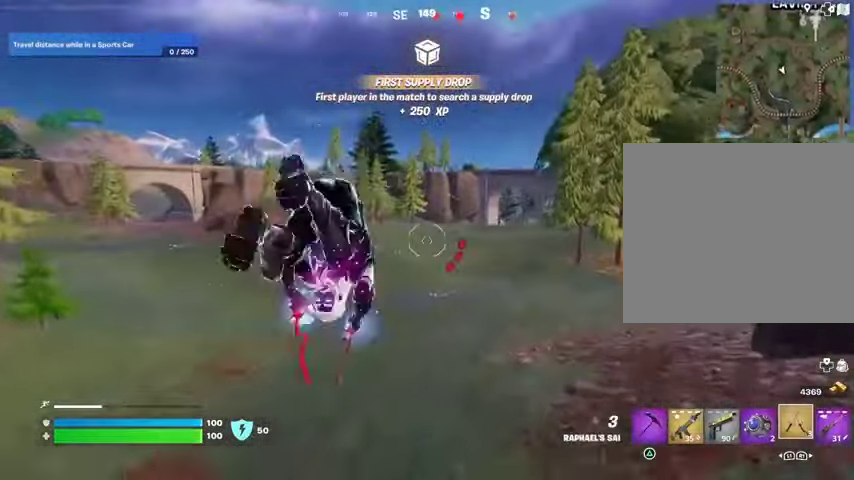
{"buttons": [], "left_stick": "up-right", "right_stick": "up", "events": [[500, "right_stick", "up"]]}
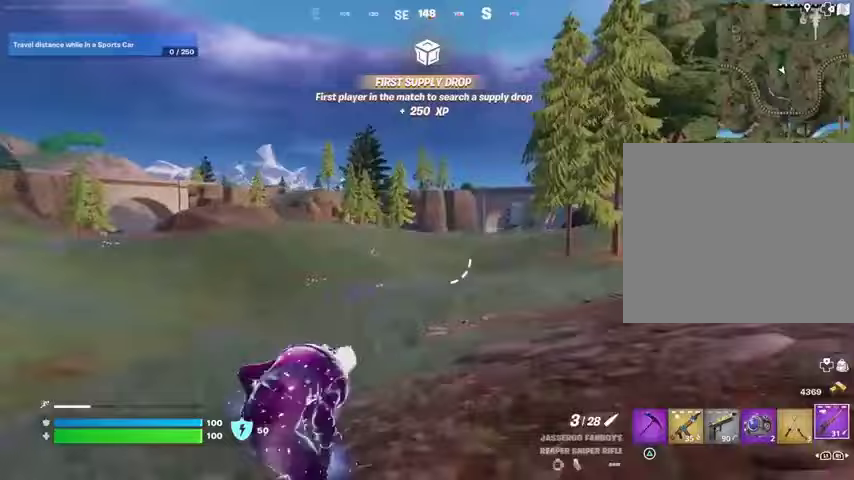
{"buttons": ["L2"], "left_stick": "up", "right_stick": "center", "events": [[33, "L2", "down"], [100, "right_stick", "center"], [300, "left_stick", "up"]]}
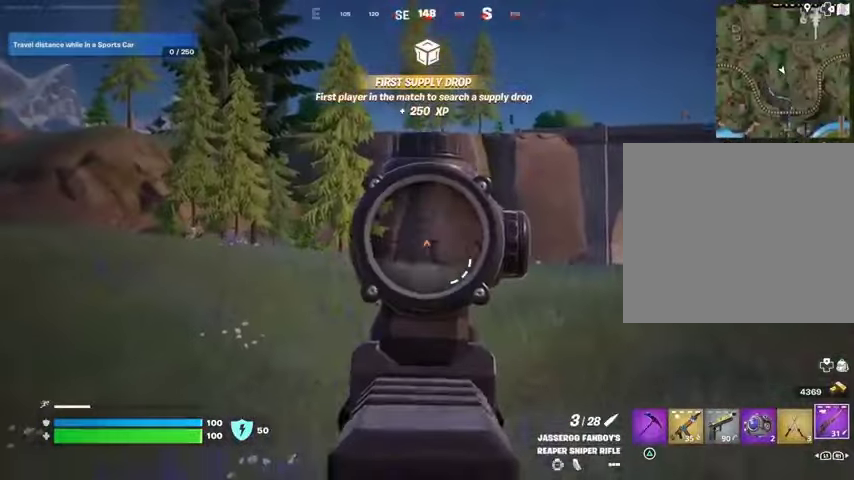
{"buttons": ["L2"], "left_stick": "up", "right_stick": "up-left", "events": [[467, "right_stick", "up-left"]]}